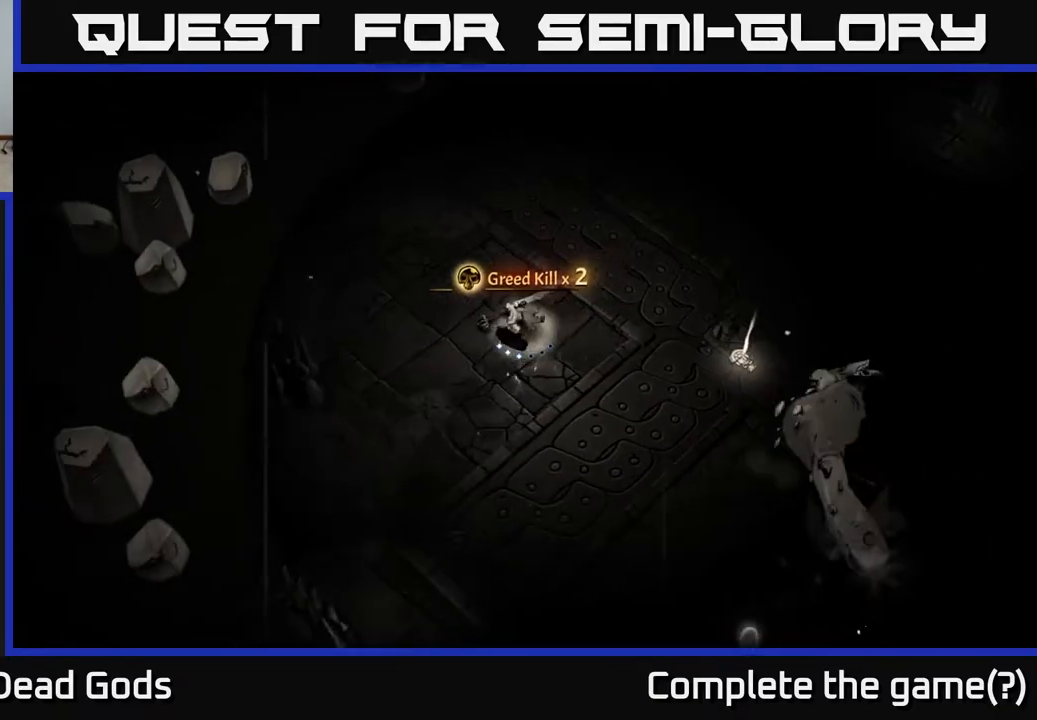
Gameplay with a controller (Xbox layout); each line is a JSON object with the inputs held at the frame after it. "events" lists button and stick changes between this image and that frame as [ms after this image, input, new state], when the widget could be followed in between.
{"buttons": [], "left_stick": "right", "right_stick": "center", "events": [[433, "left_stick", "down"], [483, "left_stick", "right"]]}
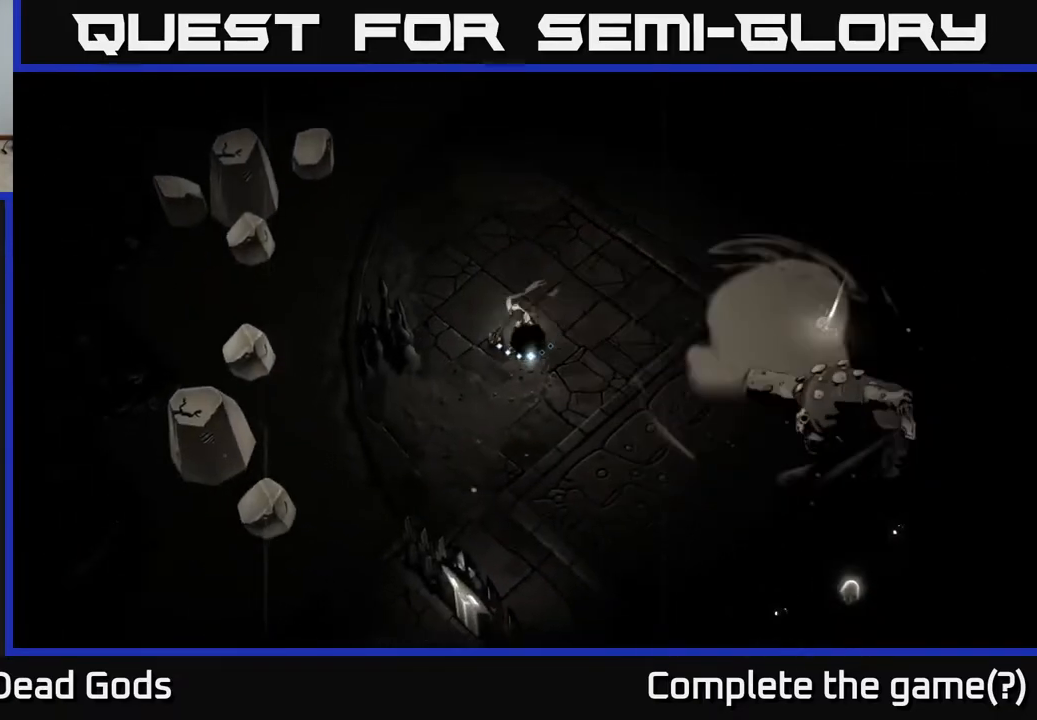
{"buttons": ["B"], "left_stick": "right", "right_stick": "center", "events": [[50, "B", "down"]]}
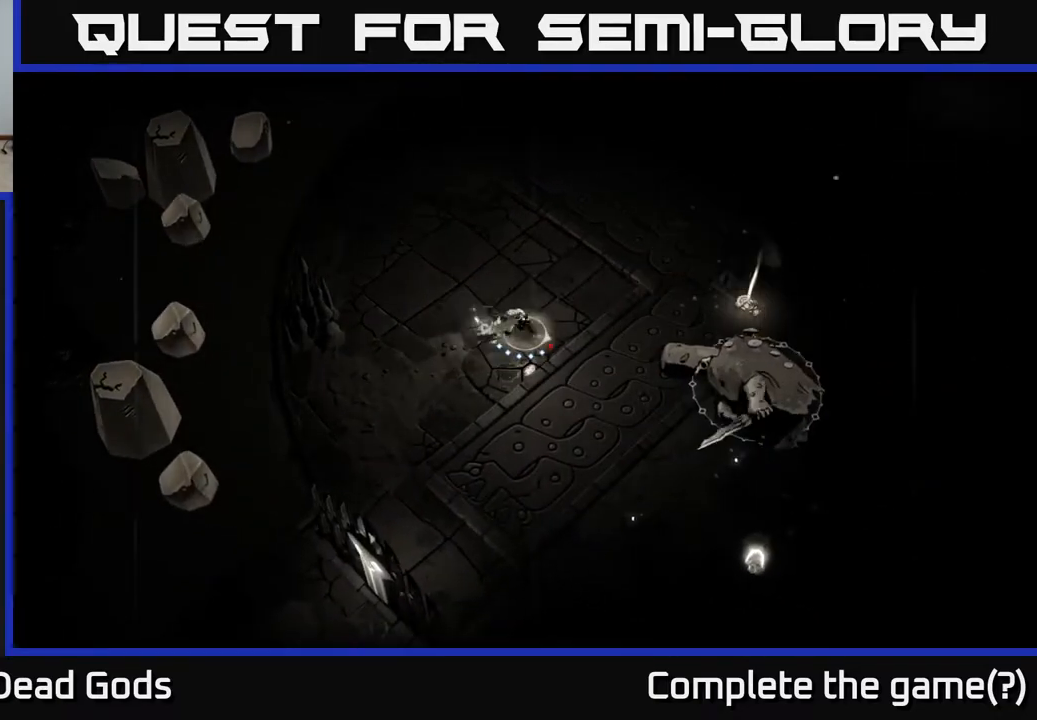
{"buttons": [], "left_stick": "right", "right_stick": "center", "events": [[167, "B", "up"]]}
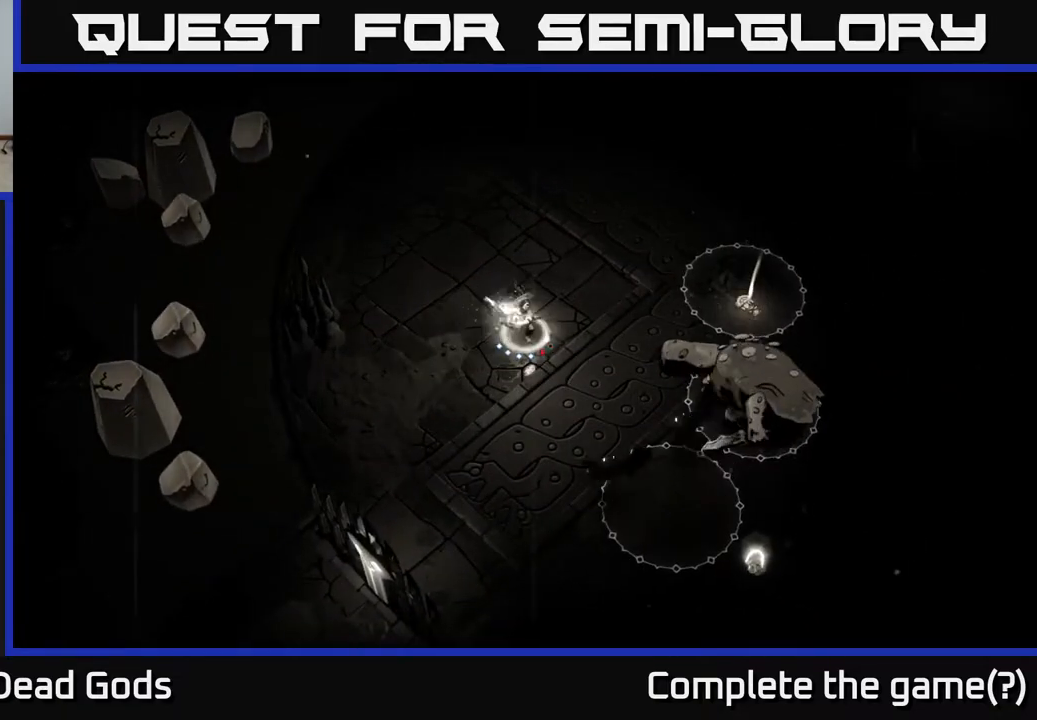
{"buttons": [], "left_stick": "right", "right_stick": "center", "events": []}
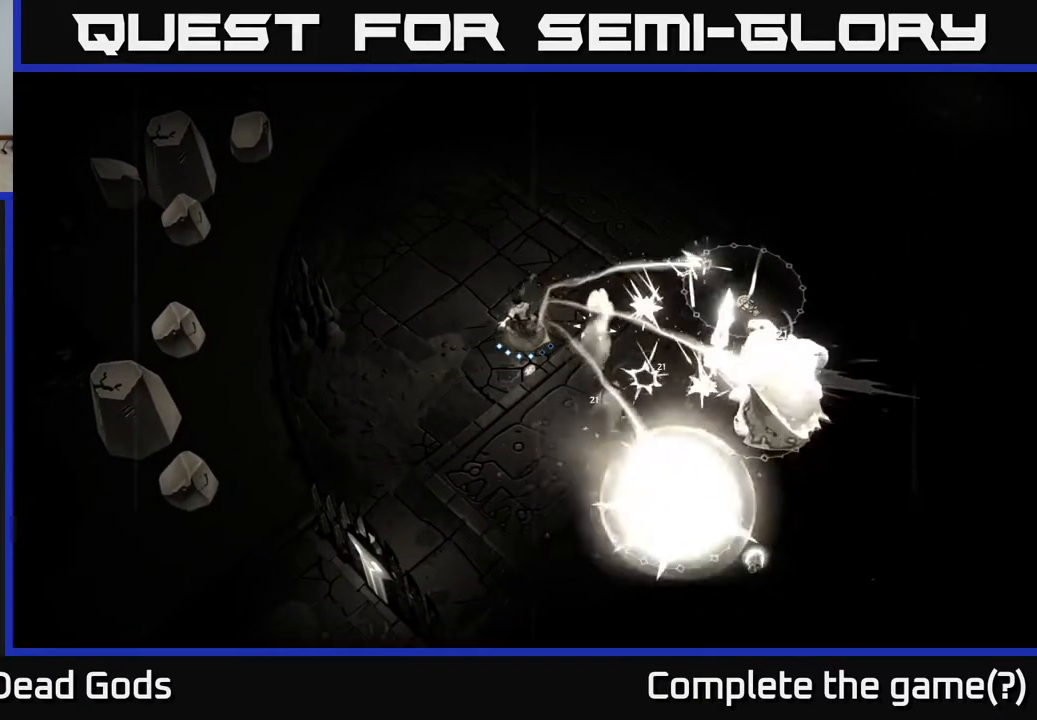
{"buttons": [], "left_stick": "down-right", "right_stick": "center", "events": [[50, "left_stick", "center"], [317, "left_stick", "down-right"]]}
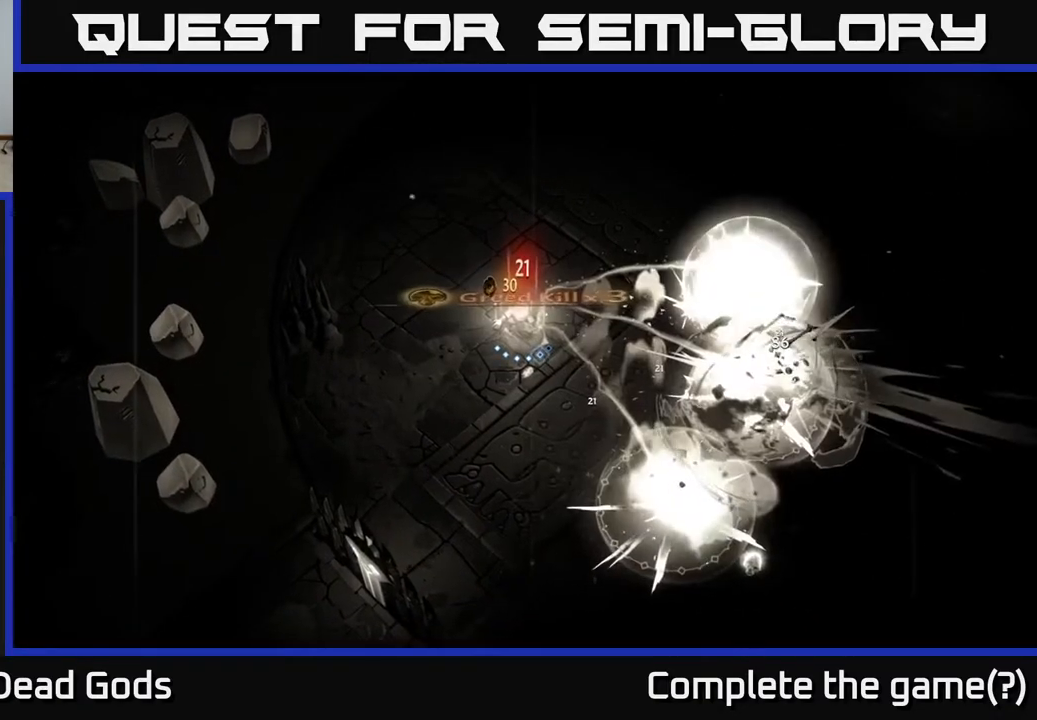
{"buttons": [], "left_stick": "down-right", "right_stick": "center", "events": []}
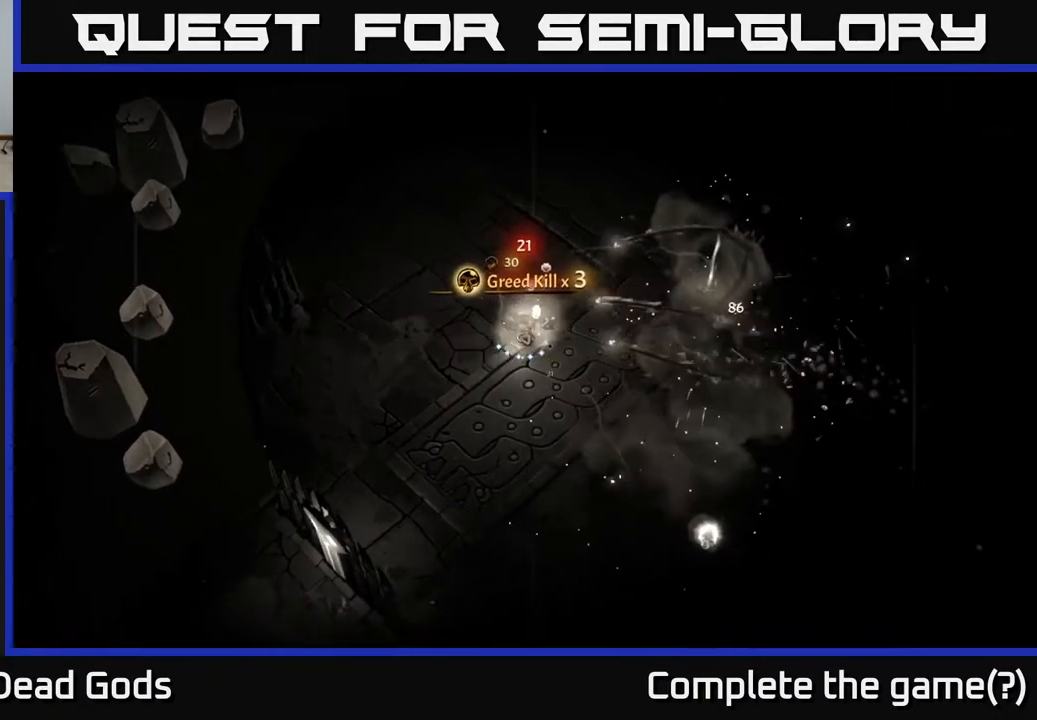
{"buttons": [], "left_stick": "down-right", "right_stick": "center", "events": []}
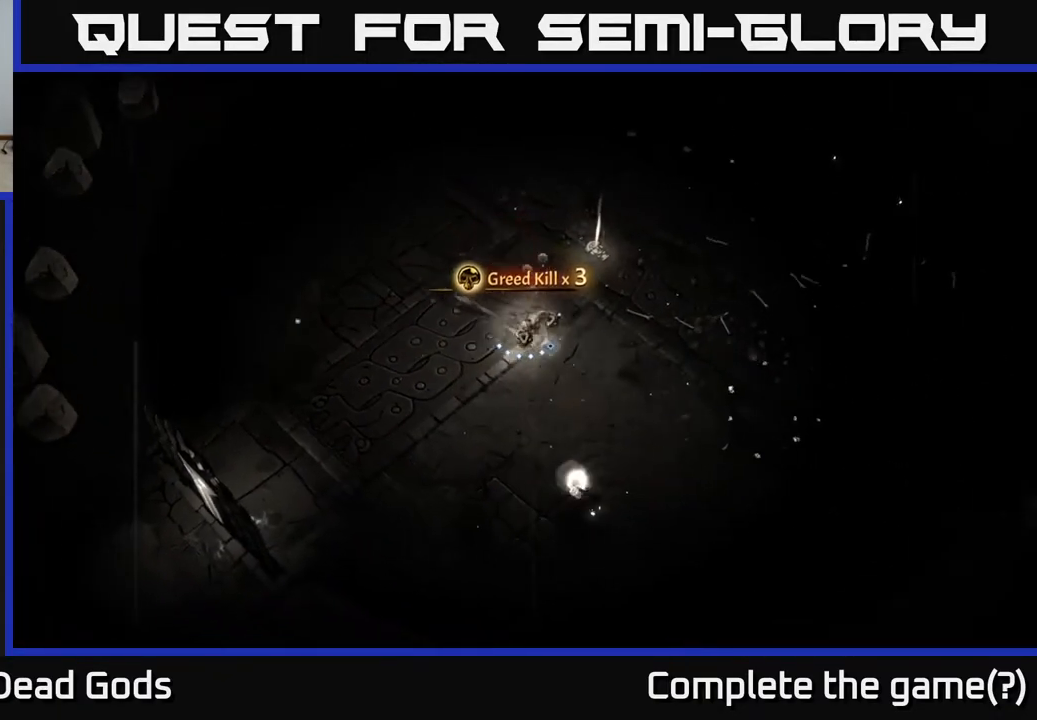
{"buttons": [], "left_stick": "down-right", "right_stick": "center", "events": []}
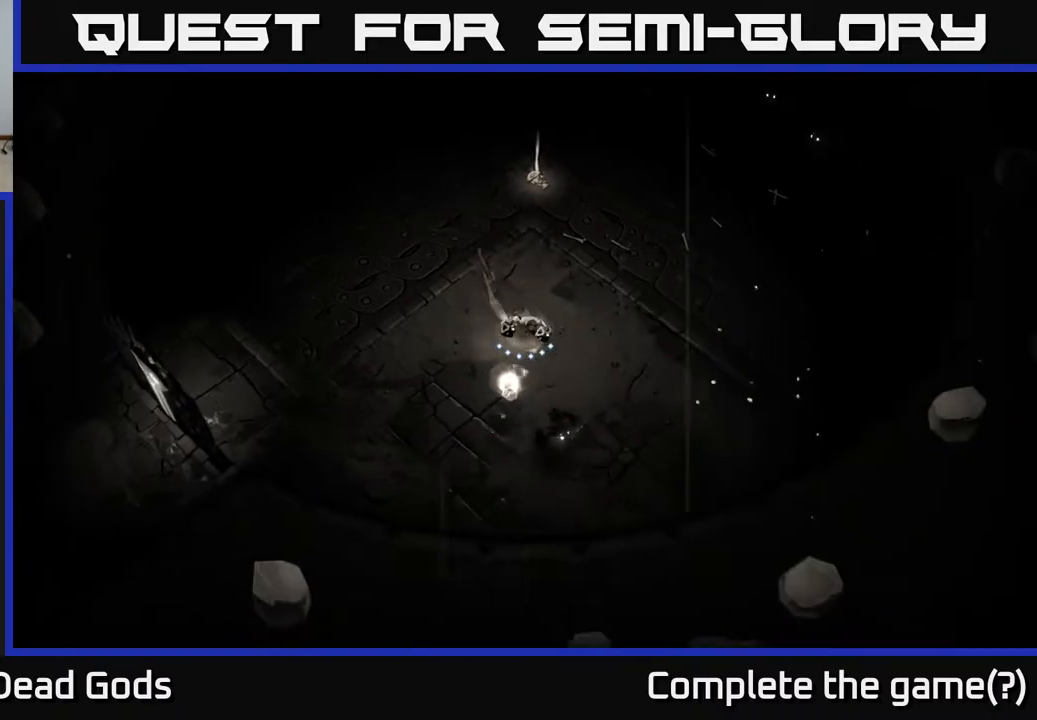
{"buttons": [], "left_stick": "center", "right_stick": "center", "events": [[150, "A", "down"], [217, "A", "up"], [367, "A", "down"], [450, "A", "up"], [483, "left_stick", "center"]]}
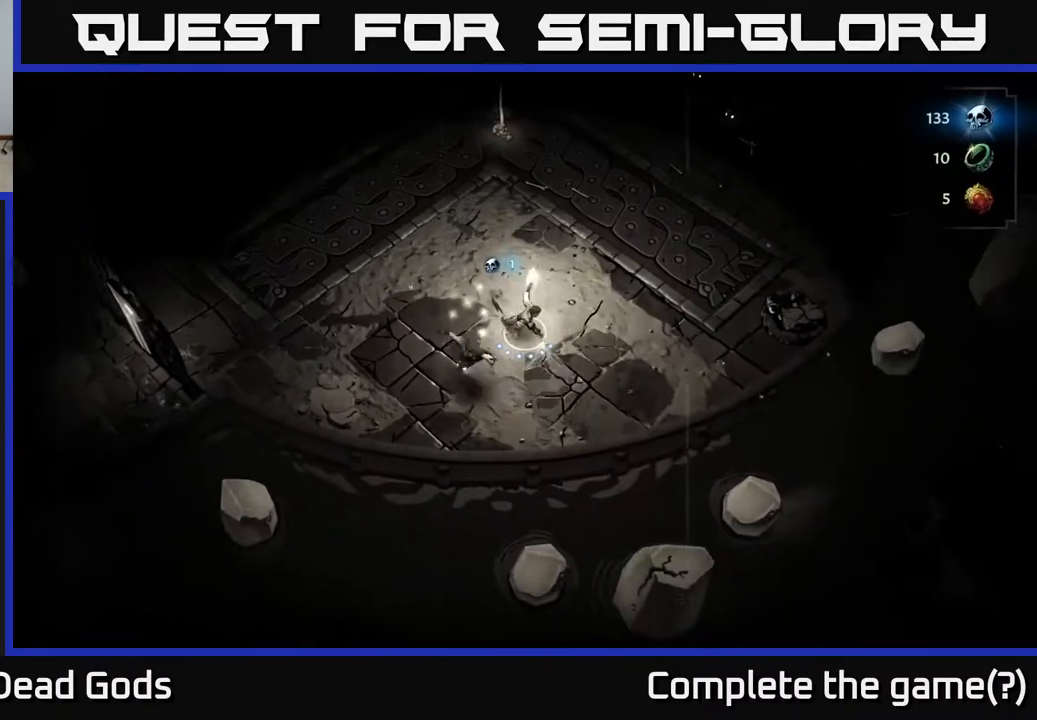
{"buttons": [], "left_stick": "left", "right_stick": "center", "events": [[150, "left_stick", "left"]]}
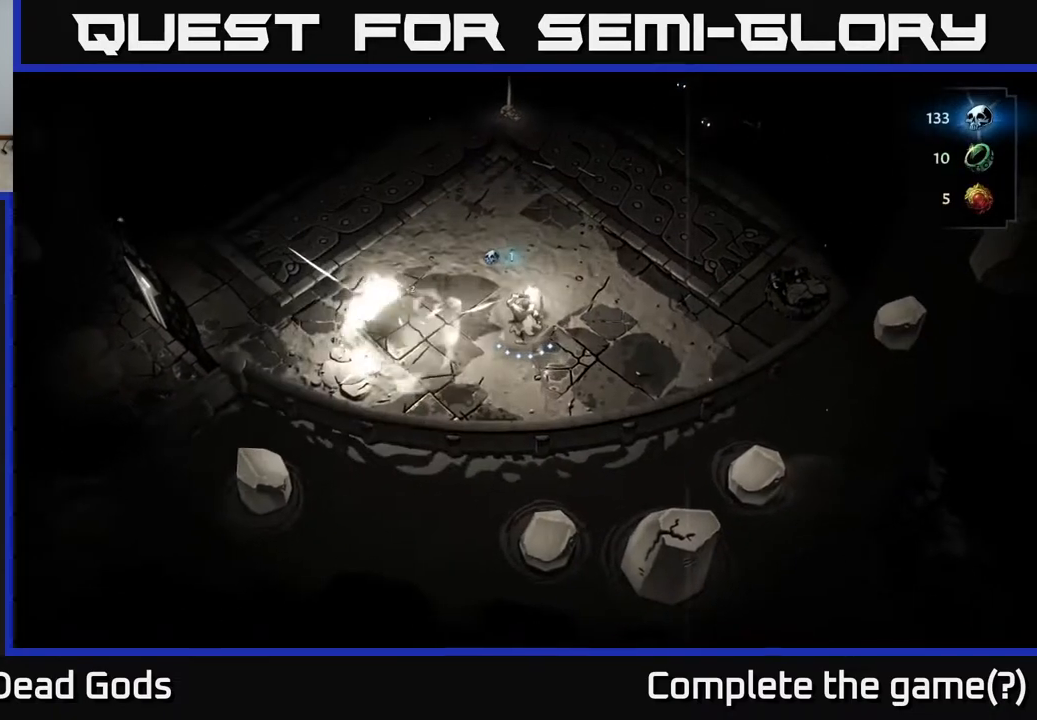
{"buttons": [], "left_stick": "up-left", "right_stick": "center", "events": [[200, "left_stick", "up-left"]]}
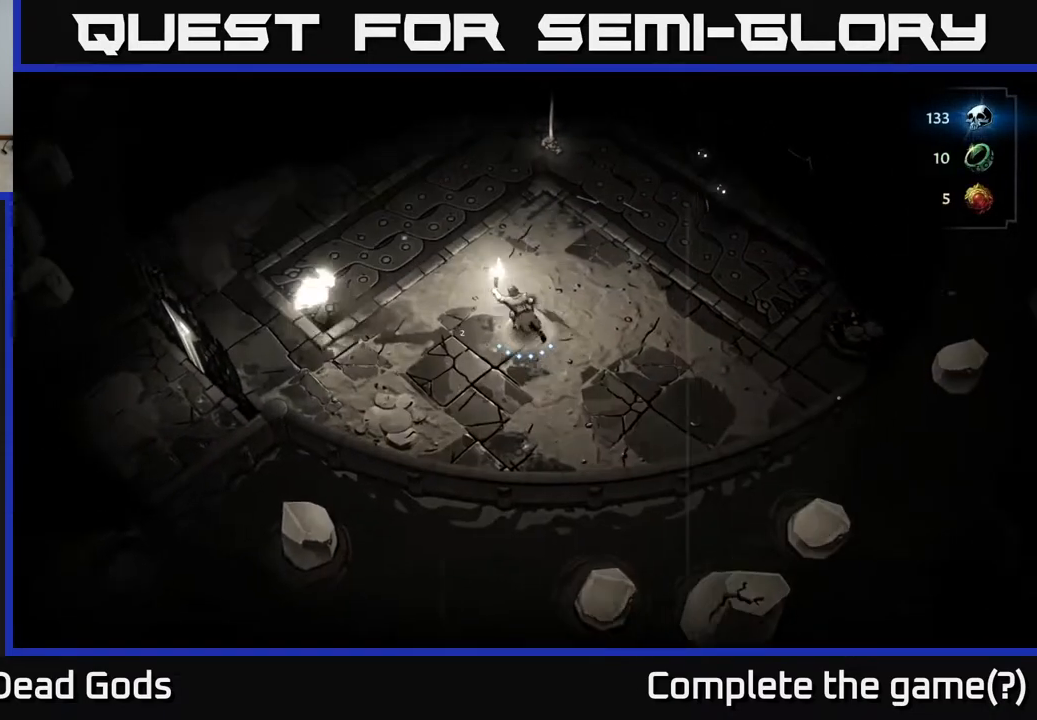
{"buttons": [], "left_stick": "up-right", "right_stick": "center", "events": [[50, "left_stick", "up-right"]]}
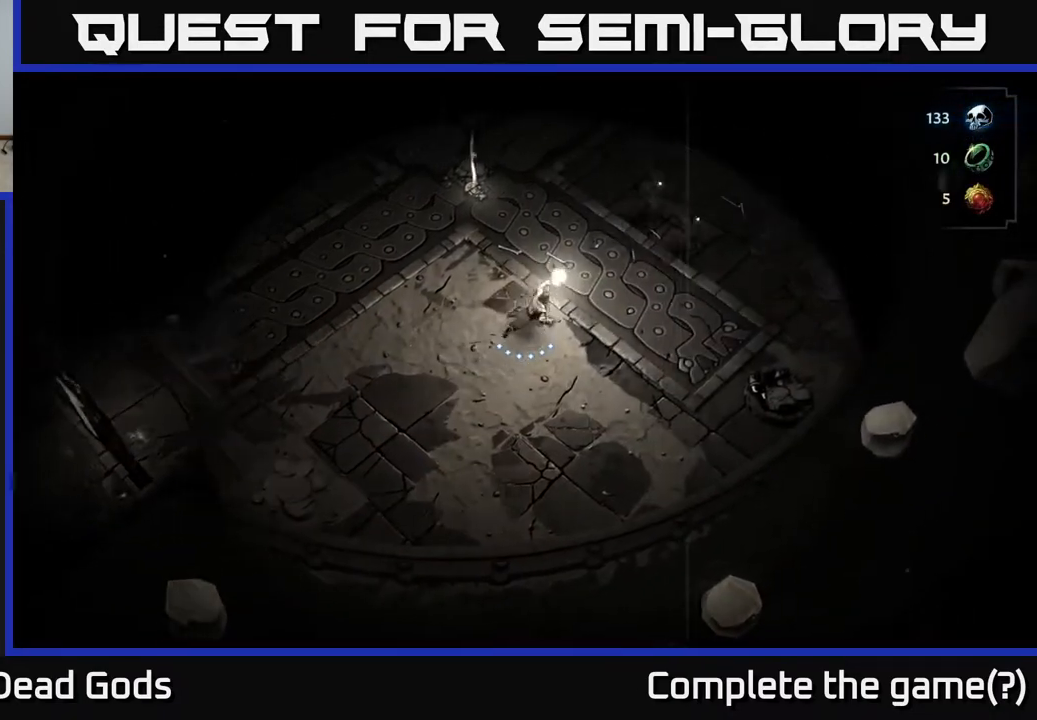
{"buttons": [], "left_stick": "up-left", "right_stick": "center", "events": [[117, "left_stick", "up"], [400, "left_stick", "up-left"]]}
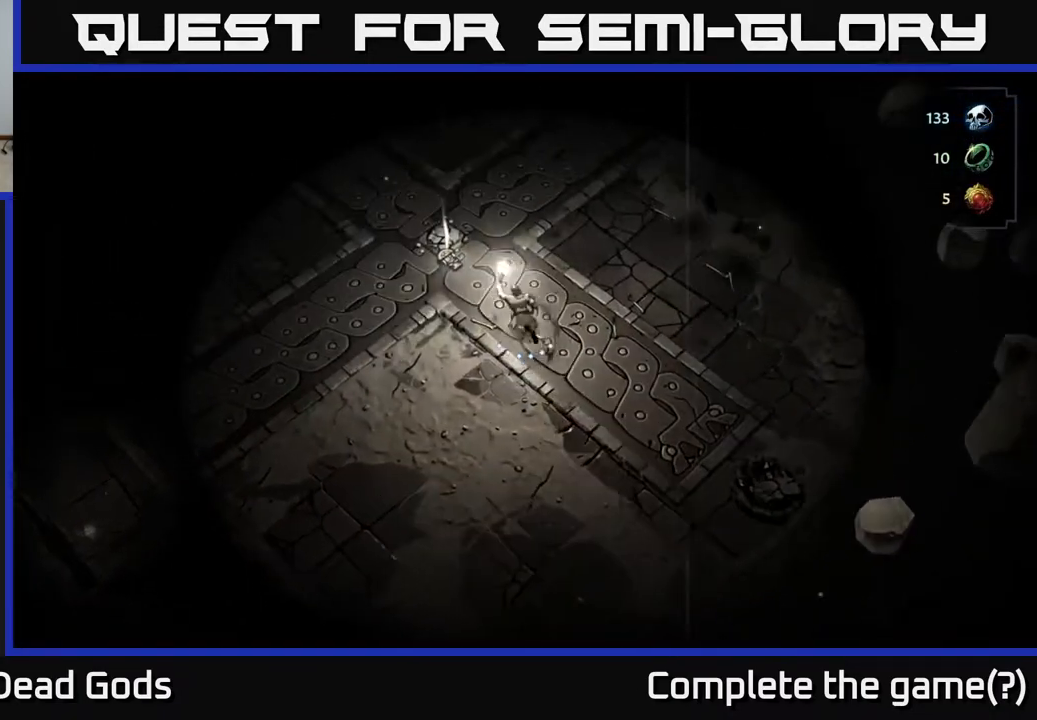
{"buttons": [], "left_stick": "up", "right_stick": "center", "events": [[417, "left_stick", "up"]]}
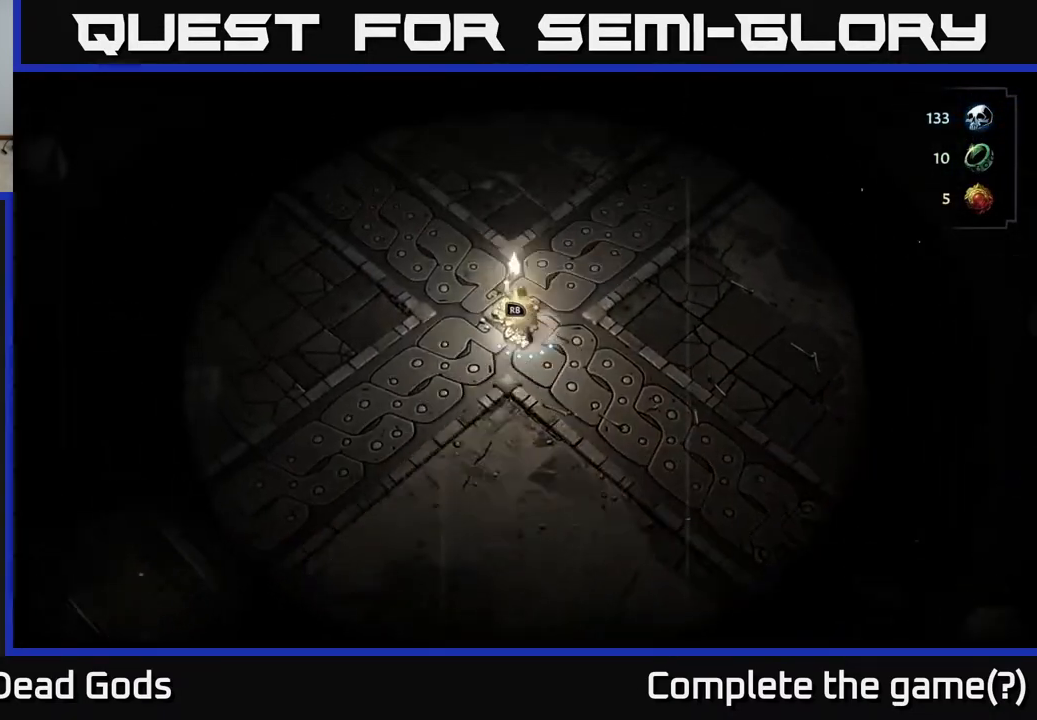
{"buttons": [], "left_stick": "center", "right_stick": "center", "events": [[100, "left_stick", "center"], [183, "R1", "down"], [283, "R1", "up"]]}
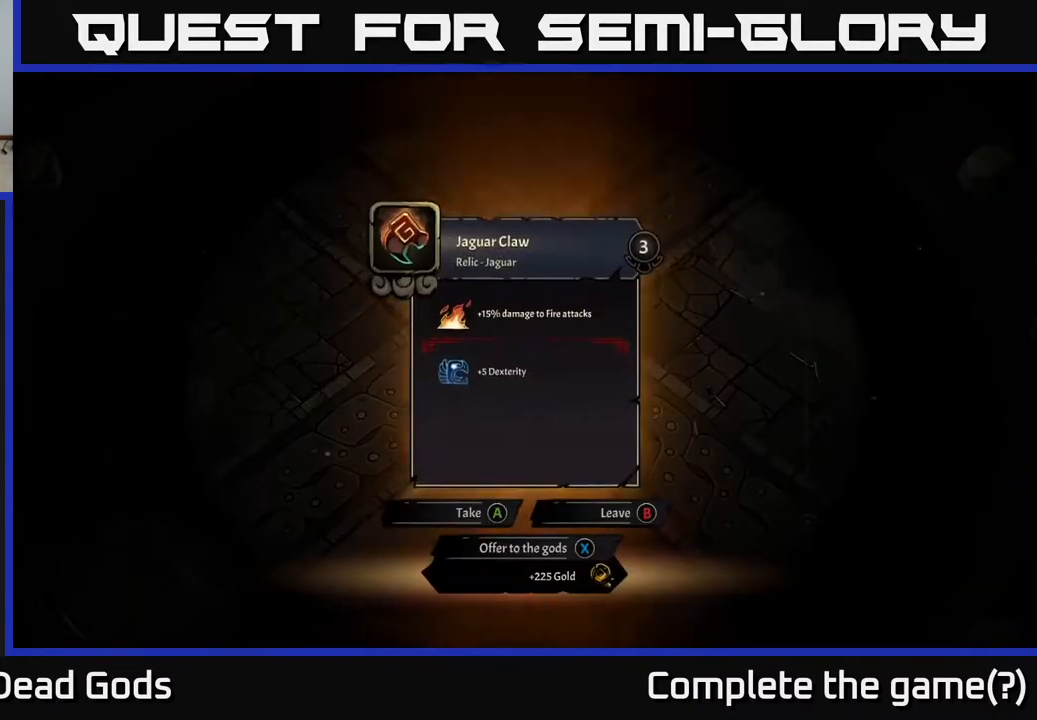
{"buttons": [], "left_stick": "center", "right_stick": "center", "events": []}
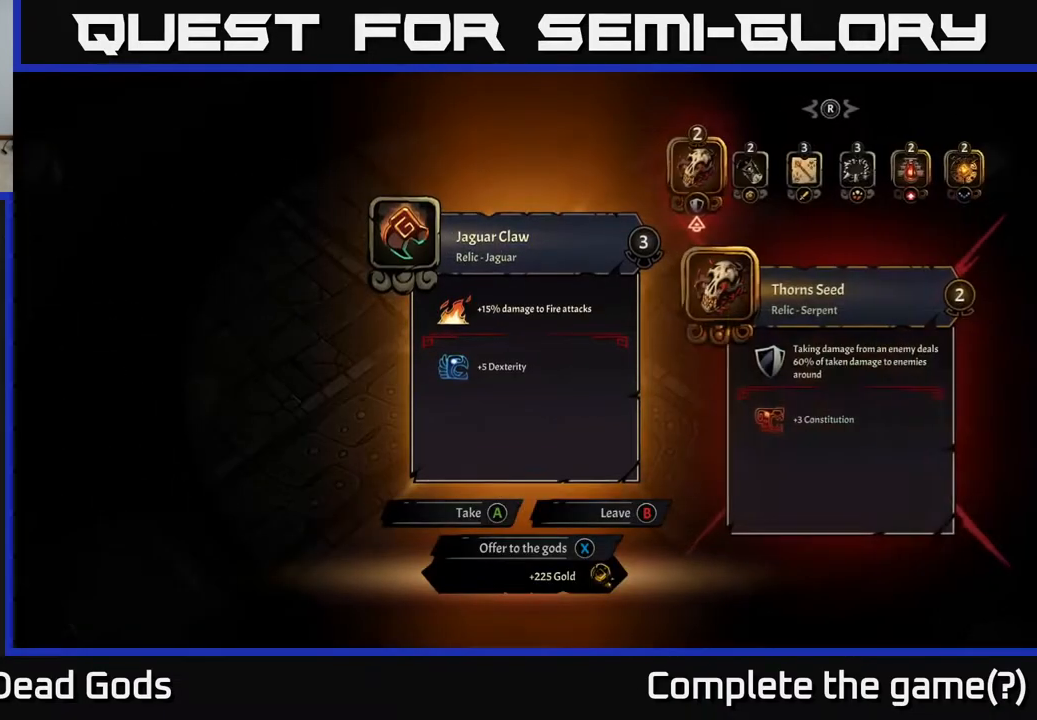
{"buttons": [], "left_stick": "center", "right_stick": "center", "events": []}
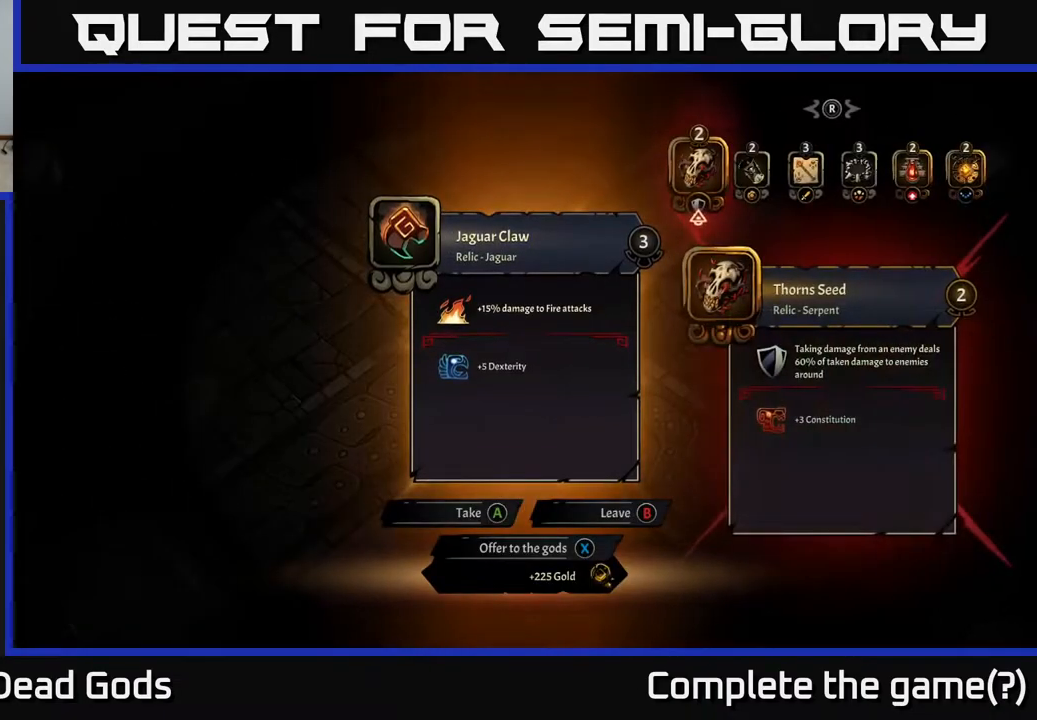
{"buttons": [], "left_stick": "center", "right_stick": "center", "events": []}
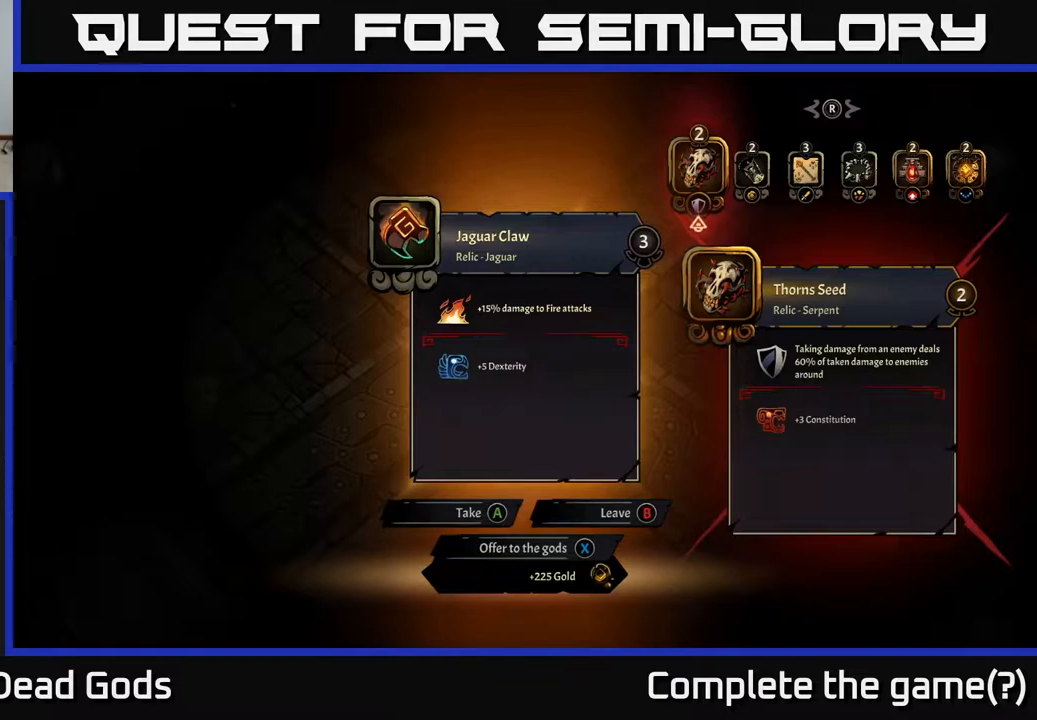
{"buttons": [], "left_stick": "center", "right_stick": "center", "events": []}
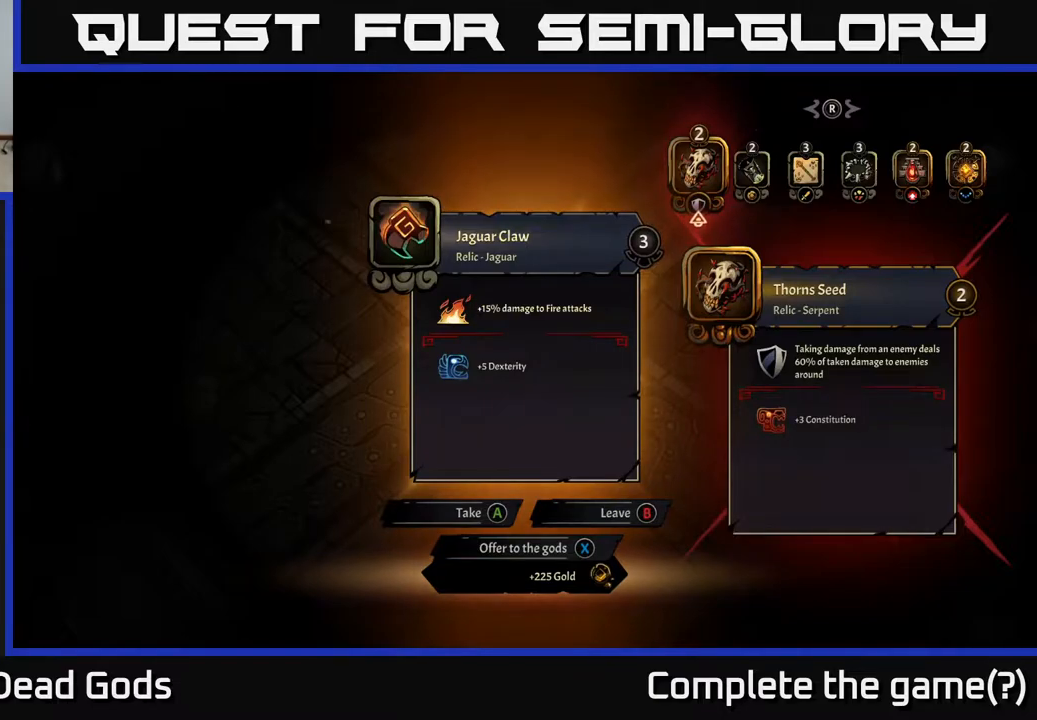
{"buttons": [], "left_stick": "center", "right_stick": "center", "events": []}
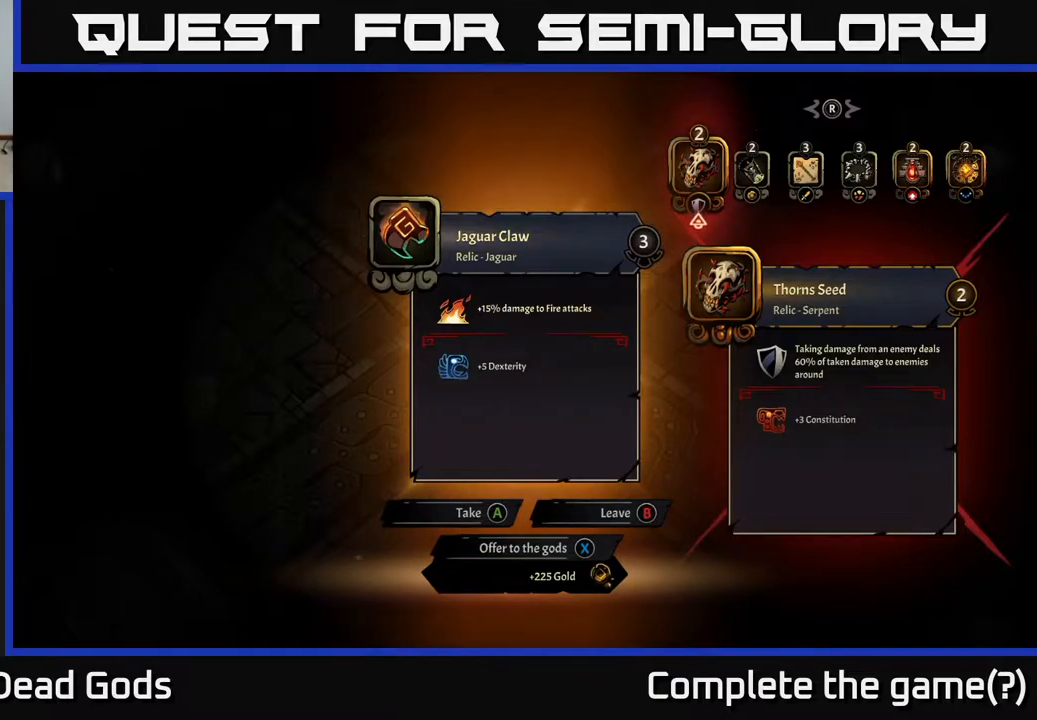
{"buttons": [], "left_stick": "center", "right_stick": "center", "events": []}
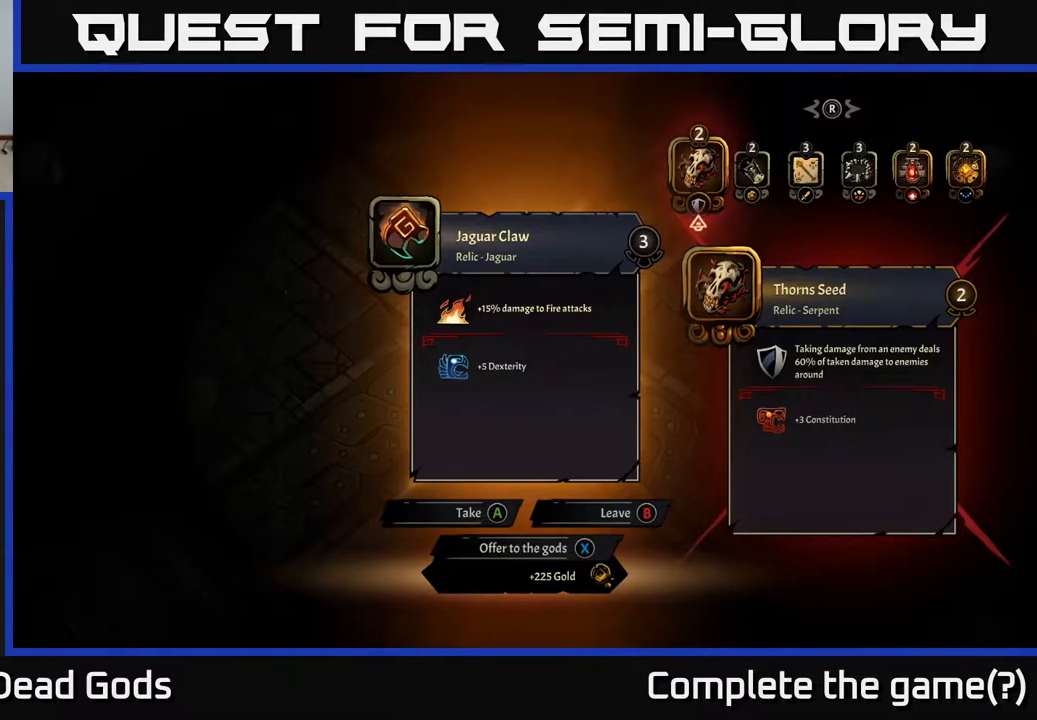
{"buttons": [], "left_stick": "center", "right_stick": "center", "events": []}
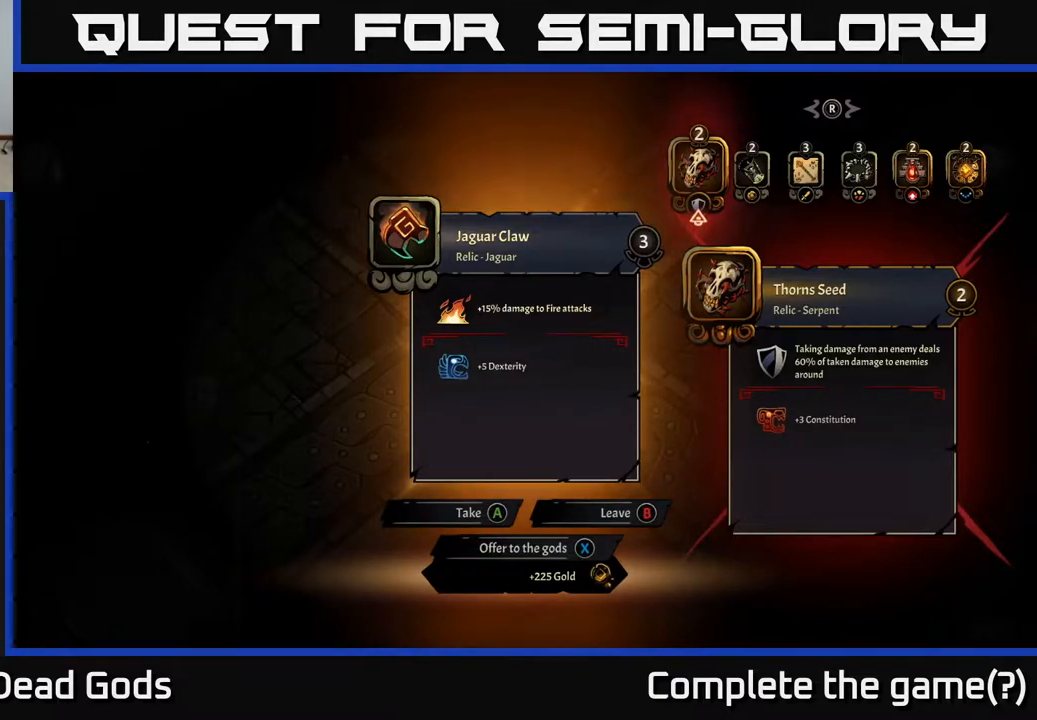
{"buttons": [], "left_stick": "center", "right_stick": "center", "events": []}
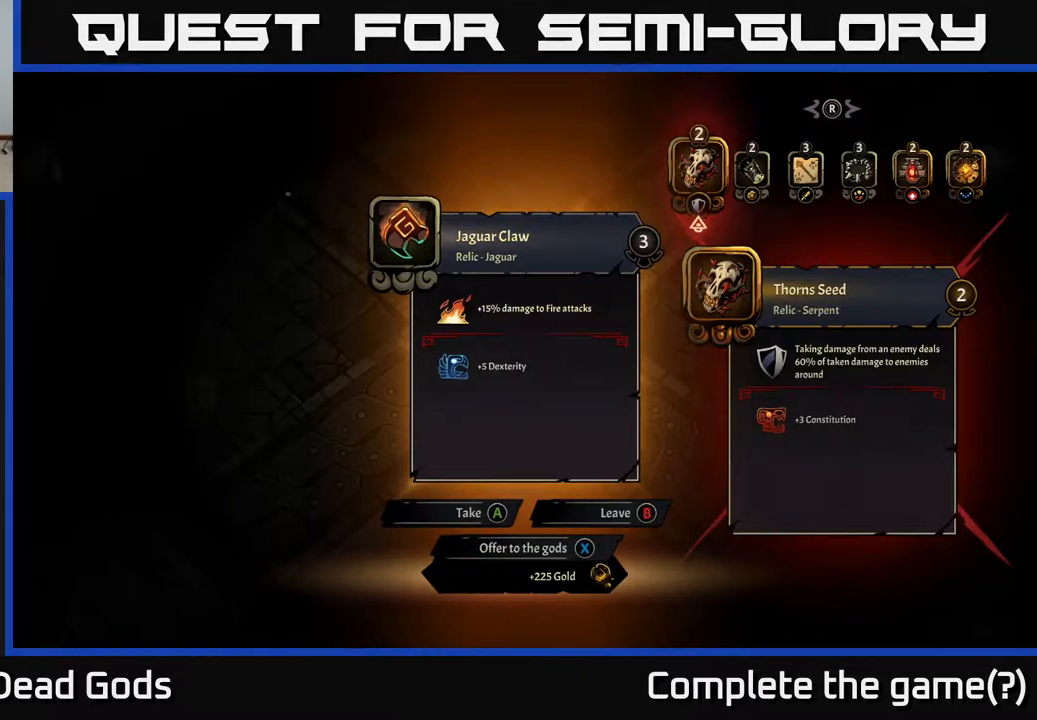
{"buttons": [], "left_stick": "center", "right_stick": "center", "events": []}
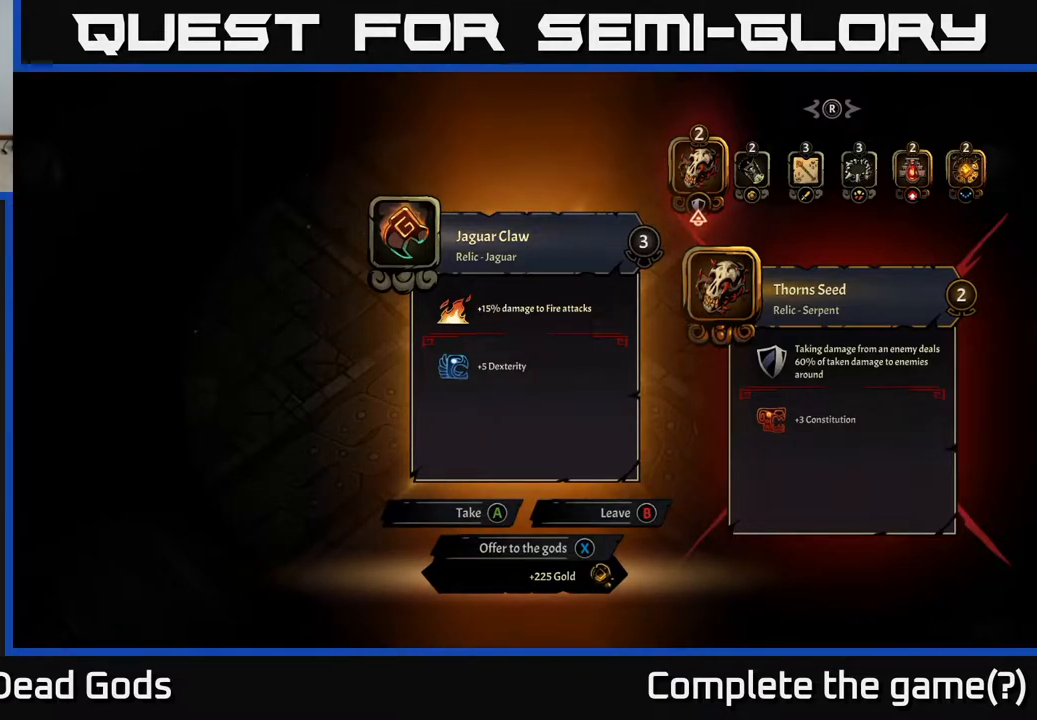
{"buttons": [], "left_stick": "center", "right_stick": "center", "events": []}
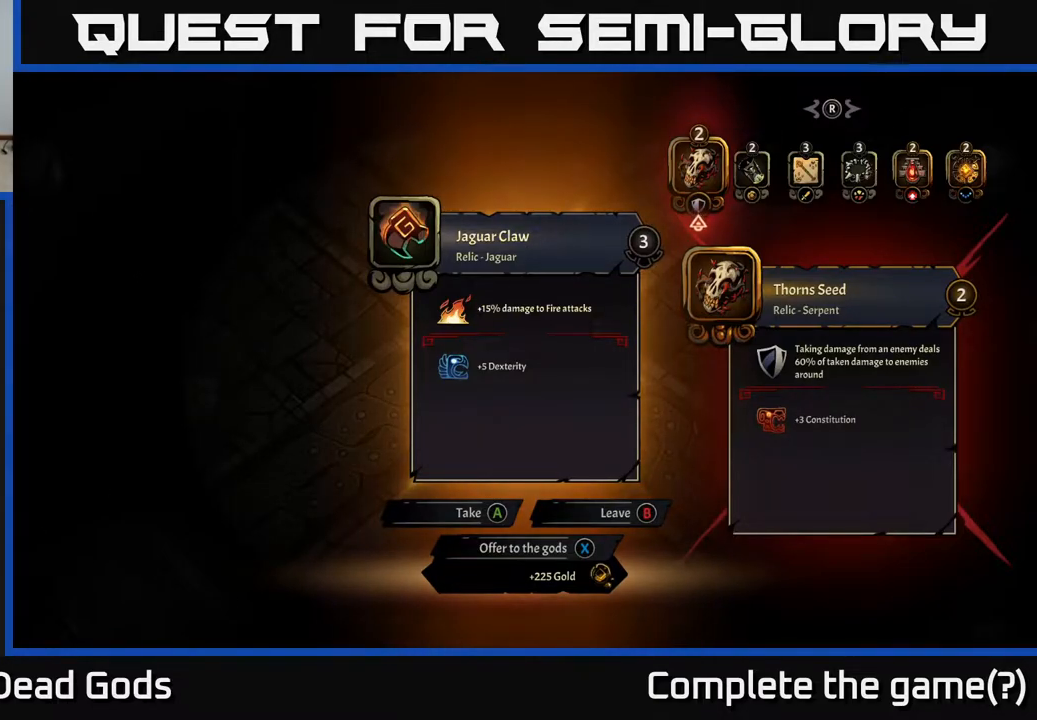
{"buttons": [], "left_stick": "center", "right_stick": "center", "events": [[333, "left_stick", "right"], [450, "left_stick", "center"]]}
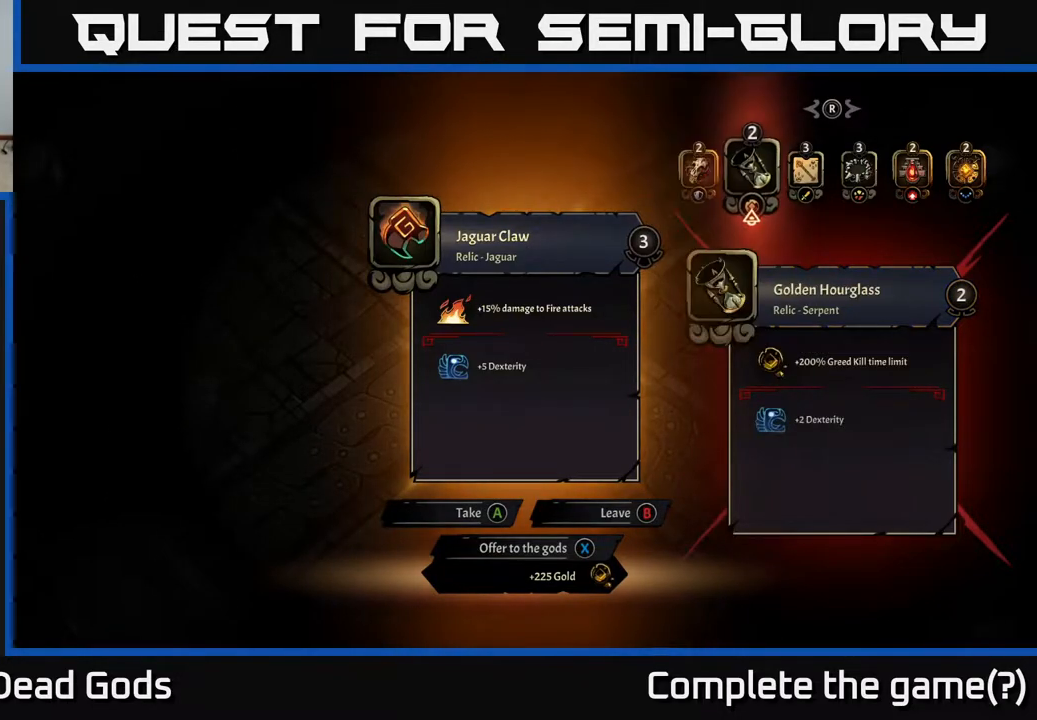
{"buttons": [], "left_stick": "center", "right_stick": "center", "events": [[283, "left_stick", "right"], [417, "left_stick", "center"]]}
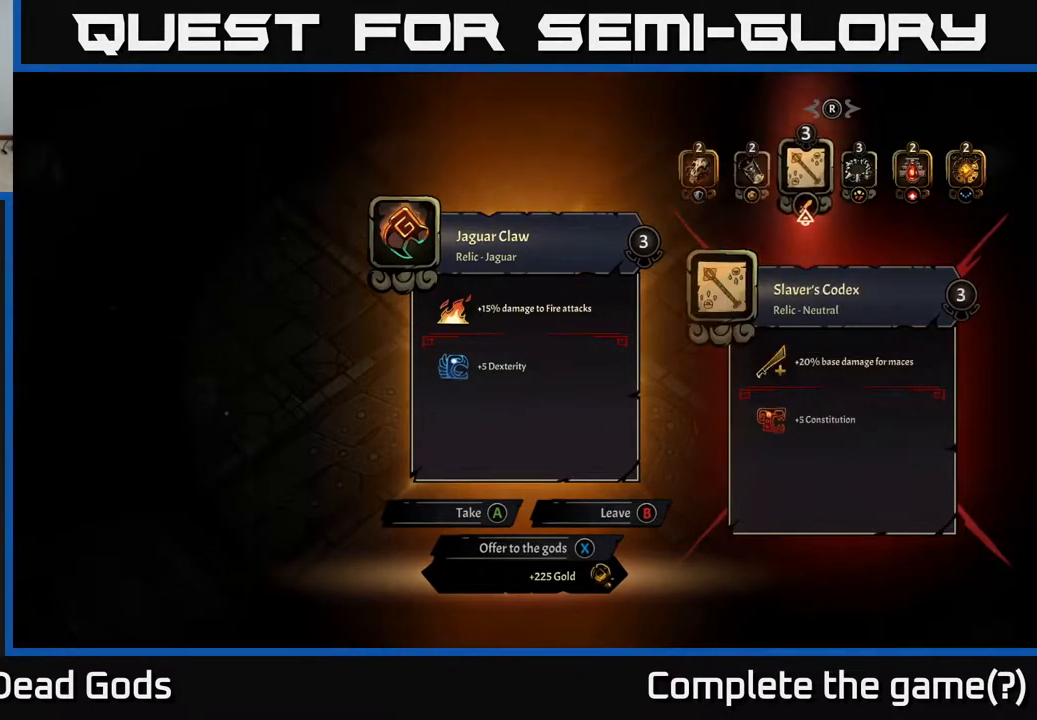
{"buttons": [], "left_stick": "center", "right_stick": "center", "events": [[83, "left_stick", "left"], [267, "left_stick", "center"]]}